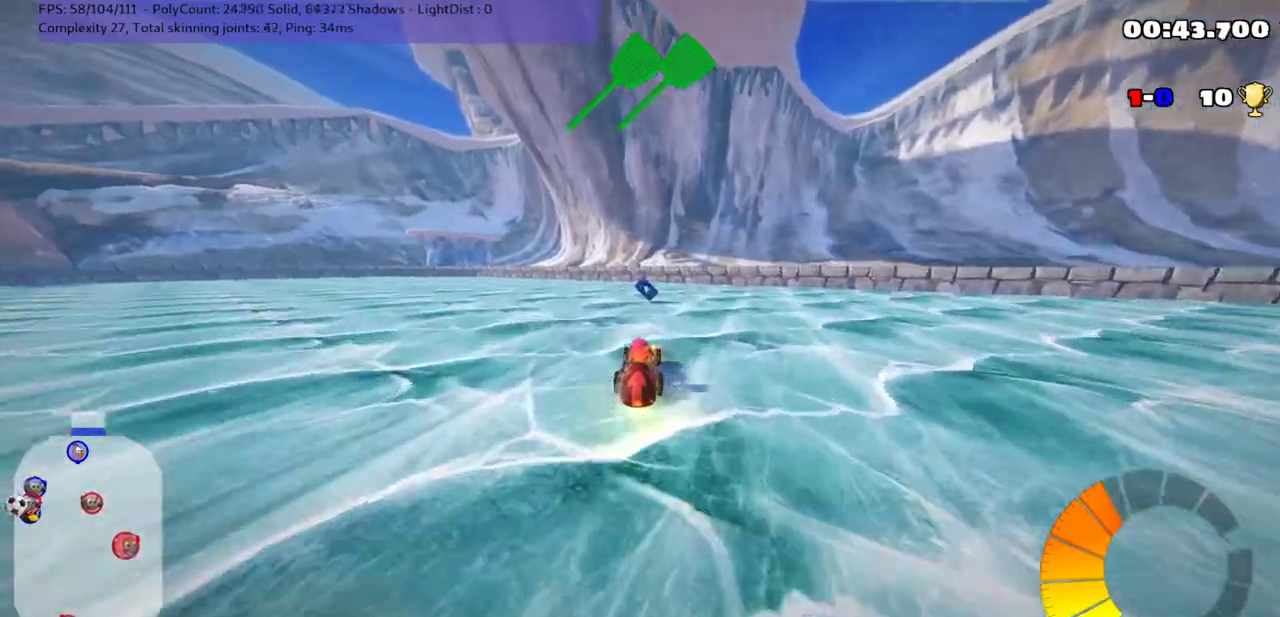
Gameplay with keyboard; each line is a JSON object with the keys held at the frame after it. "events" lists presses ("down") and releases ("up") of ".", "/", "alt_r", "b", "comma", "ctrl_r", "down", "g", "h", "j", "k", "l", "left", "m", "n", "quote", "return", "right", "semicolon", "shift_r", "space", "super" and "up" between this image and that frame as [ms after this image, input, new state], when the widget could be followed in between. No other keys are recorded. Mouse input is not recorded.
{"keys": ["down", "m", "right"], "events": [[150, "right", "down"], [233, "m", "down"], [433, "down", "down"]]}
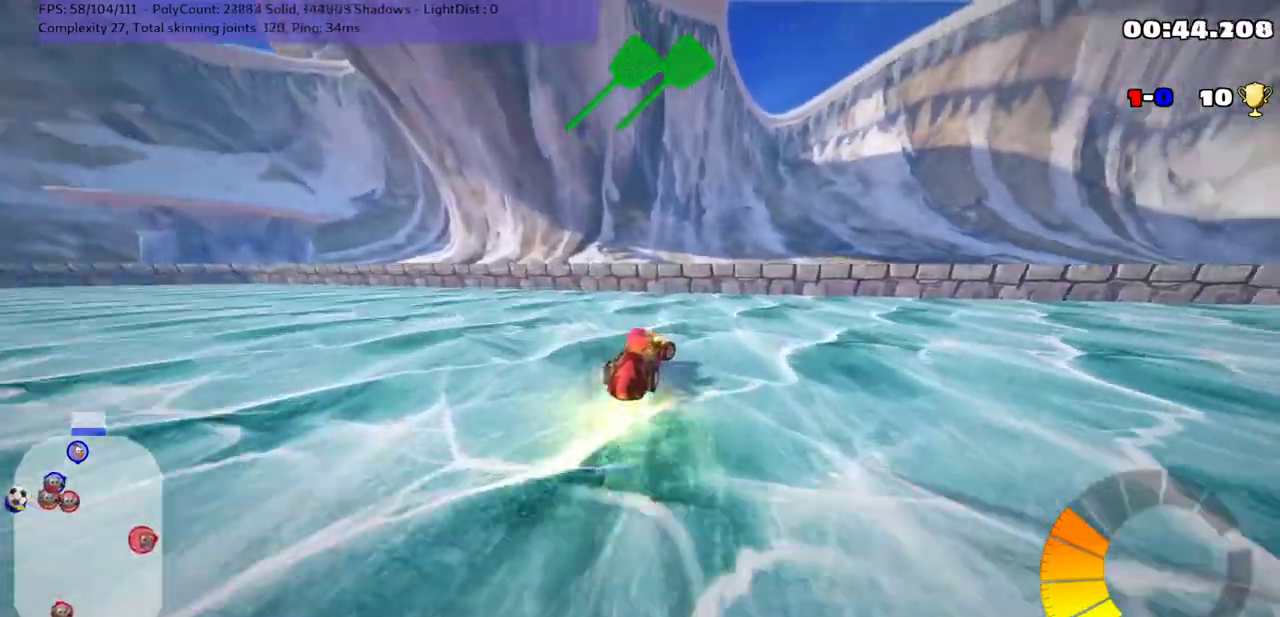
{"keys": ["down"], "events": [[67, "m", "up"], [117, "right", "up"]]}
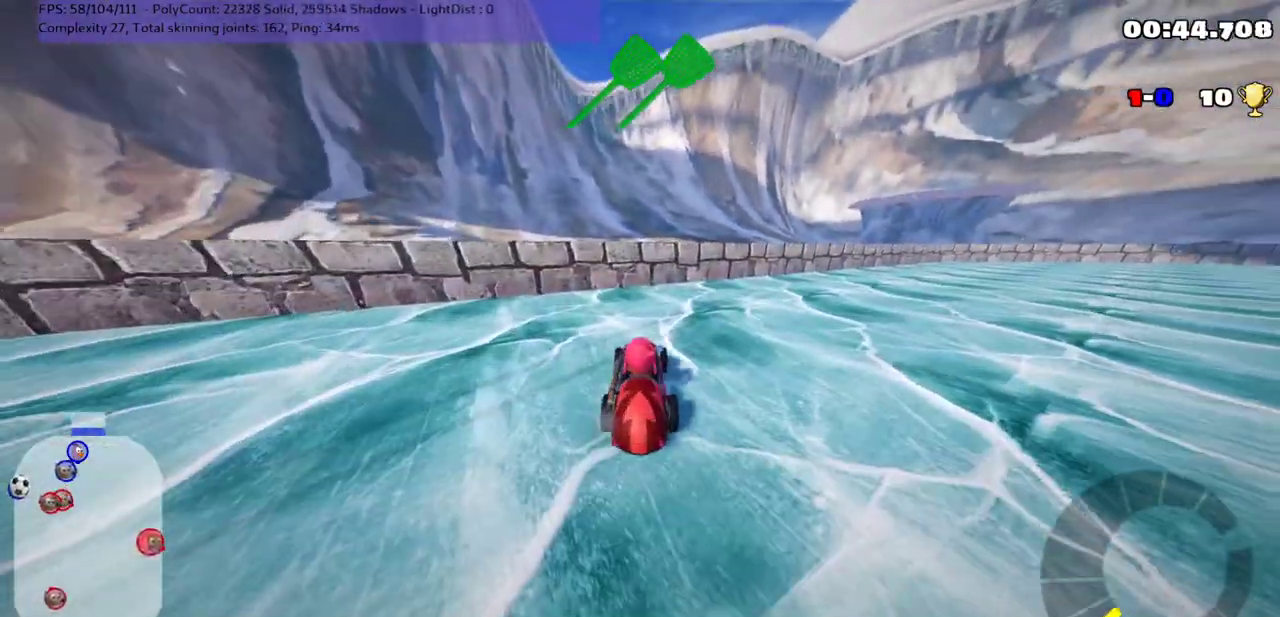
{"keys": ["down"], "events": [[167, "right", "down"], [333, "right", "up"]]}
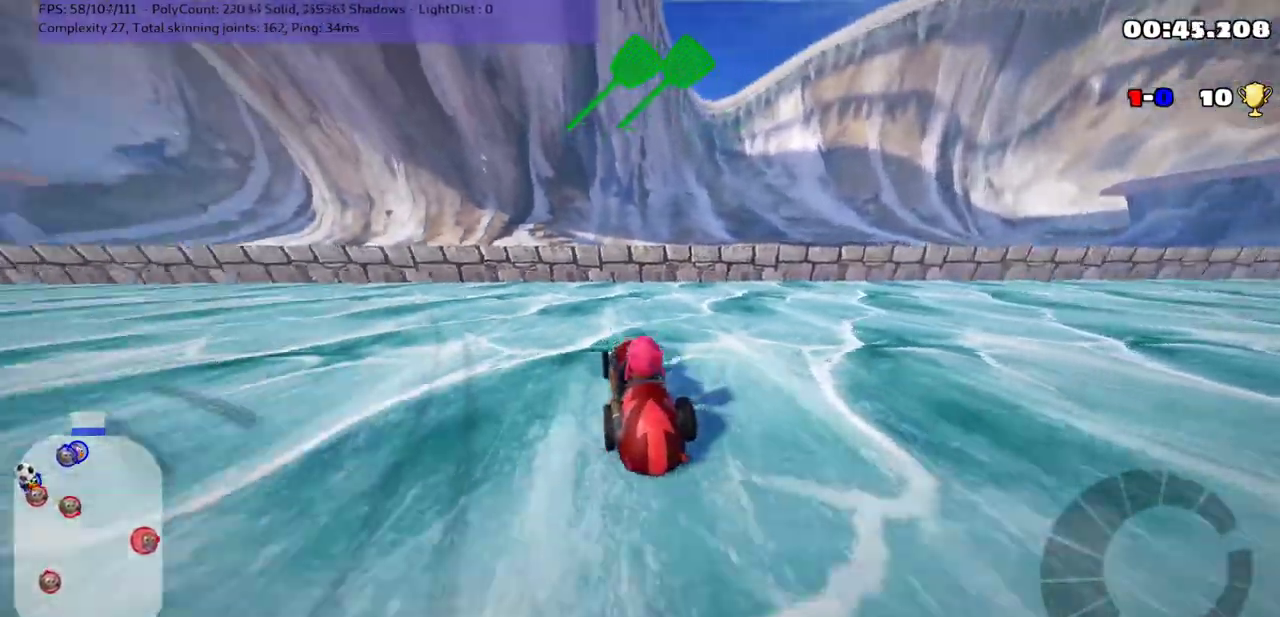
{"keys": ["left", "up"], "events": [[50, "down", "up"], [317, "up", "down"], [350, "left", "down"]]}
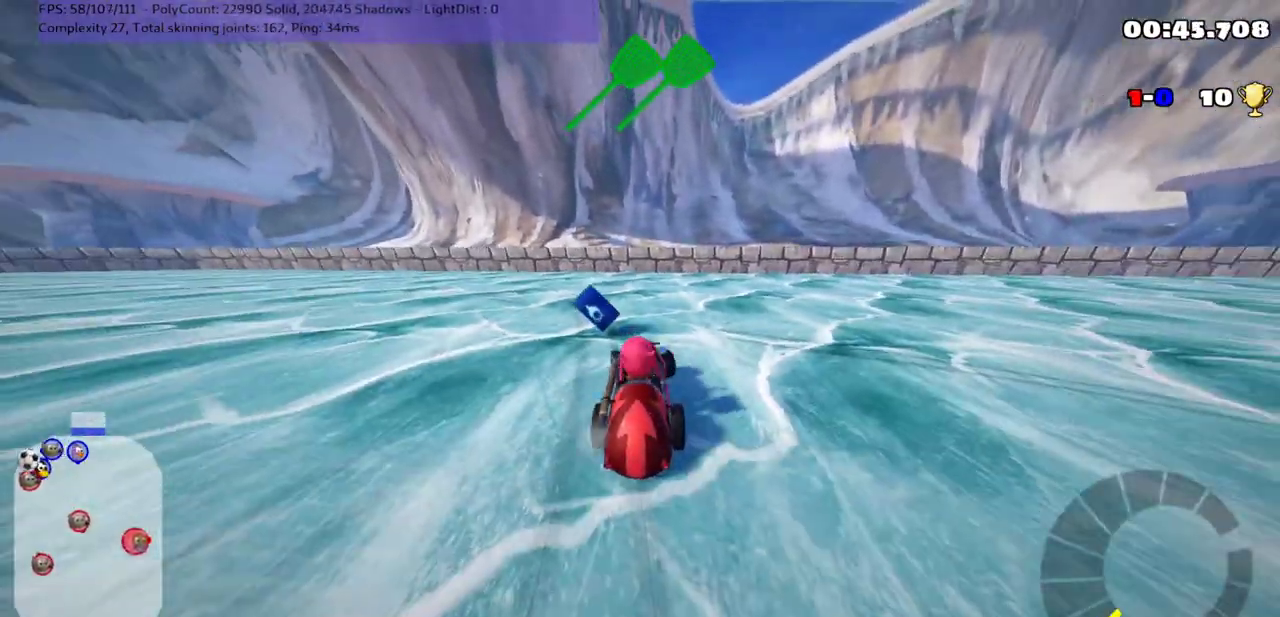
{"keys": ["left", "up"], "events": []}
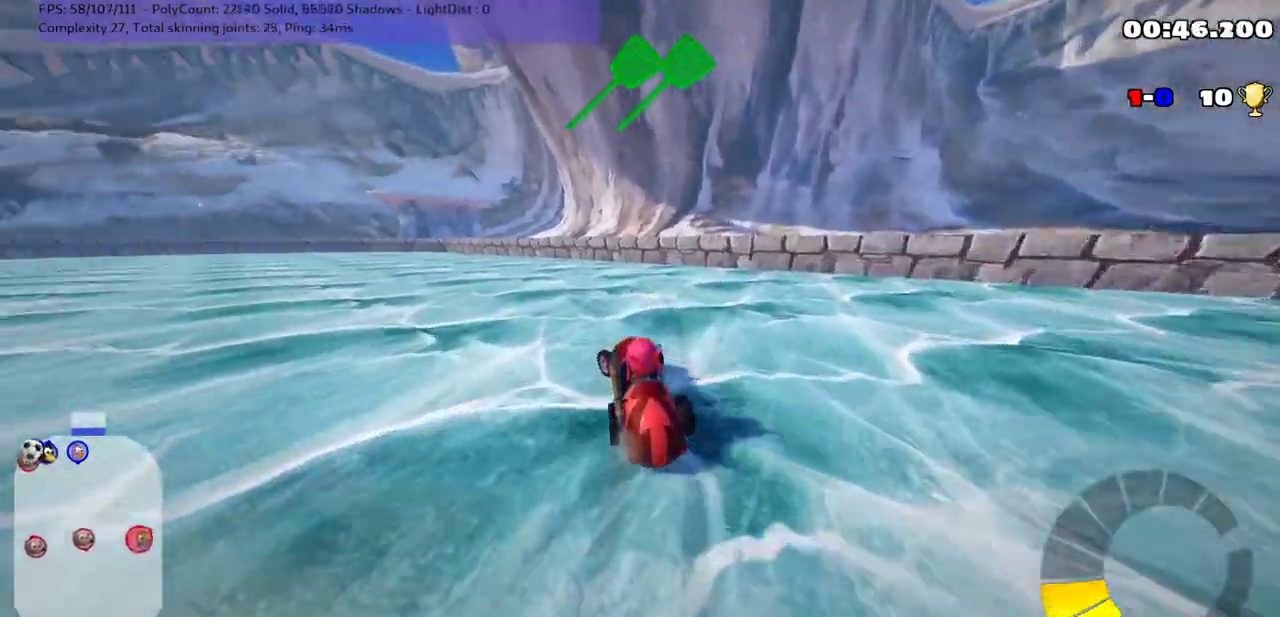
{"keys": ["down"], "events": [[183, "up", "up"], [250, "left", "up"], [300, "down", "down"]]}
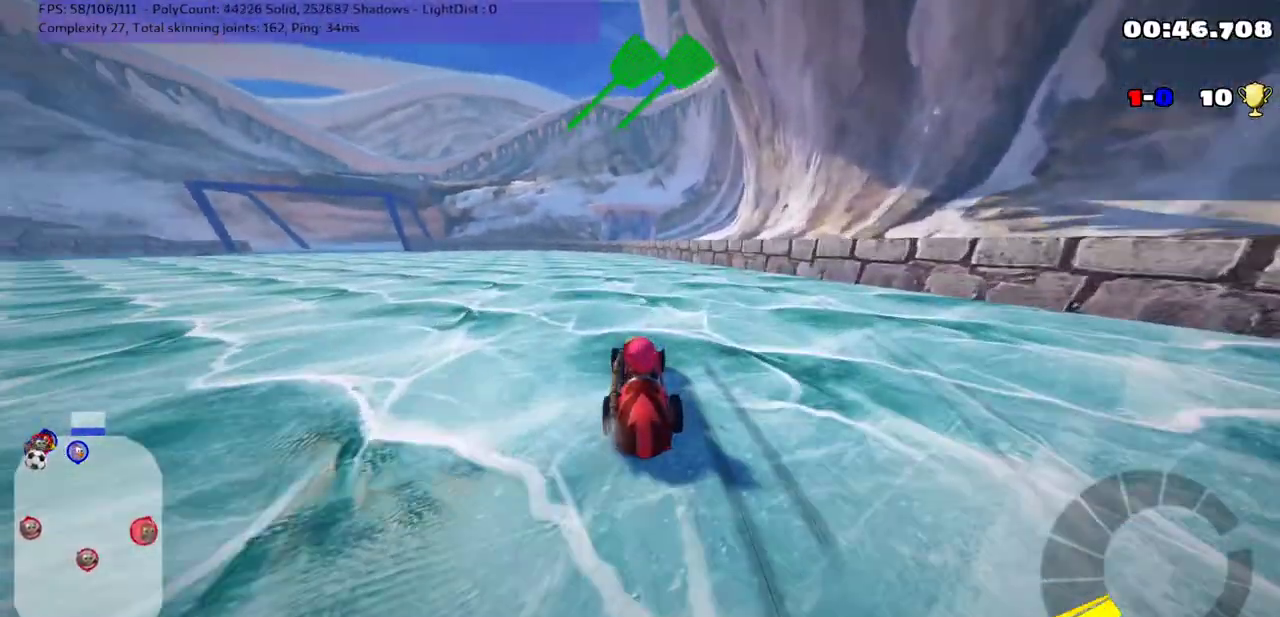
{"keys": ["down", "right"], "events": [[317, "right", "down"]]}
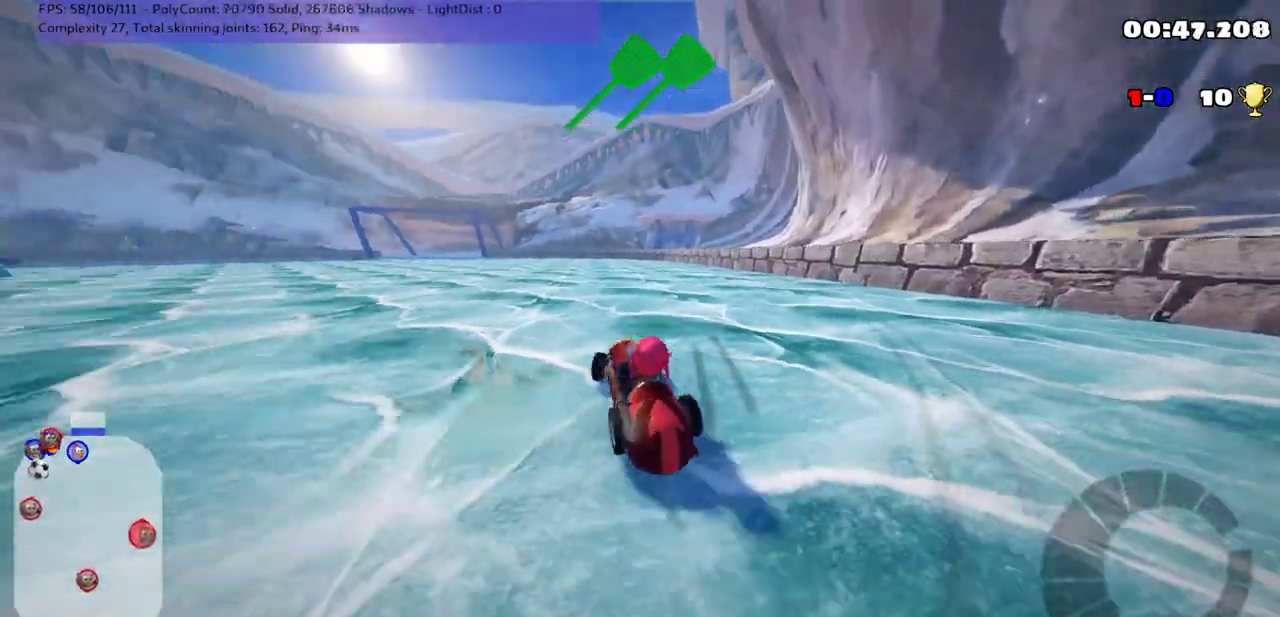
{"keys": ["up"], "events": [[83, "right", "up"], [117, "down", "up"], [367, "up", "down"]]}
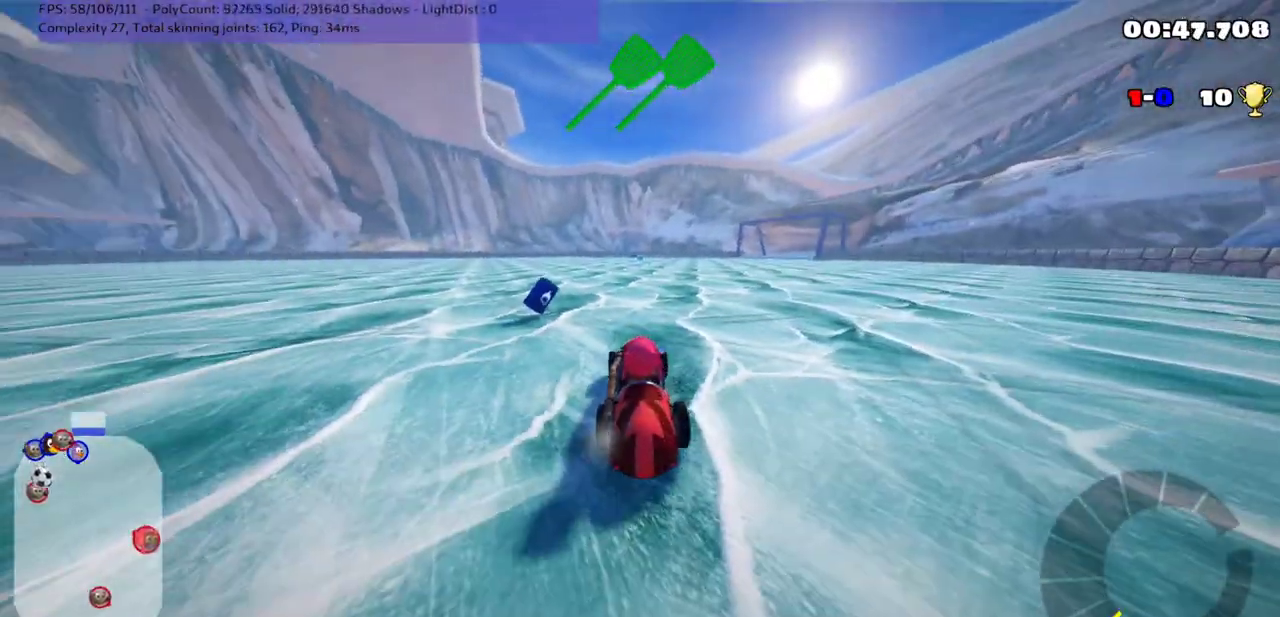
{"keys": ["left", "up"], "events": [[33, "left", "down"]]}
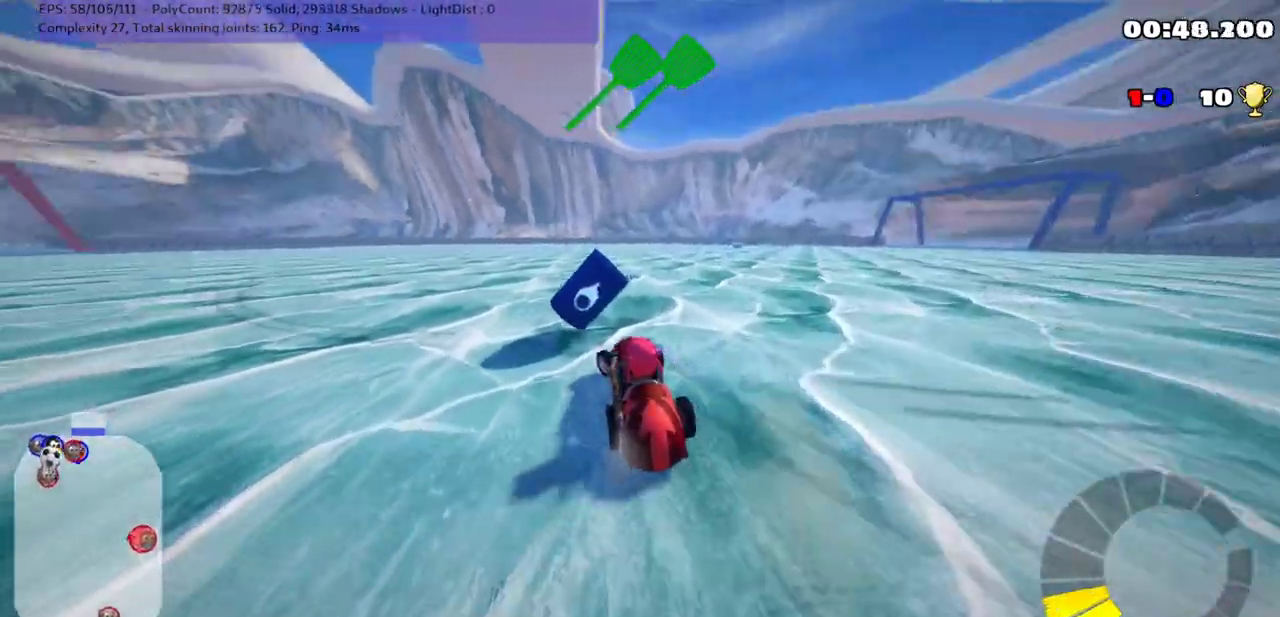
{"keys": ["m", "up"], "events": [[183, "left", "up"], [217, "right", "down"], [250, "m", "down"], [500, "right", "up"]]}
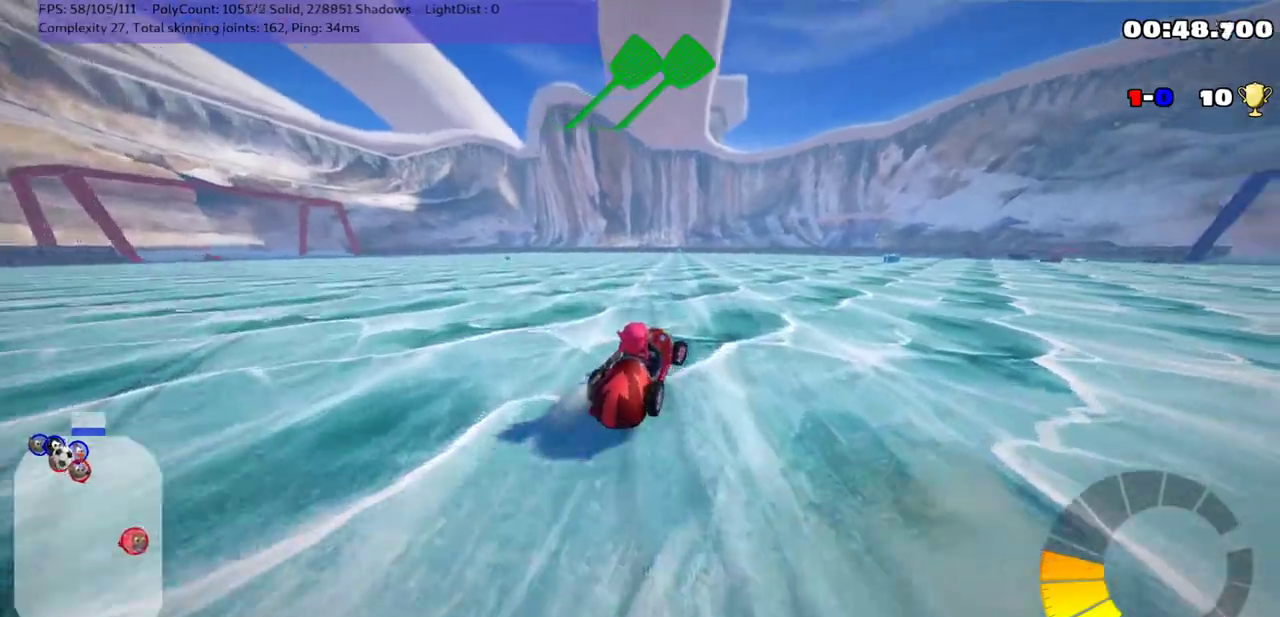
{"keys": ["m", "right", "up"], "events": [[233, "left", "down"], [417, "left", "up"], [450, "right", "down"]]}
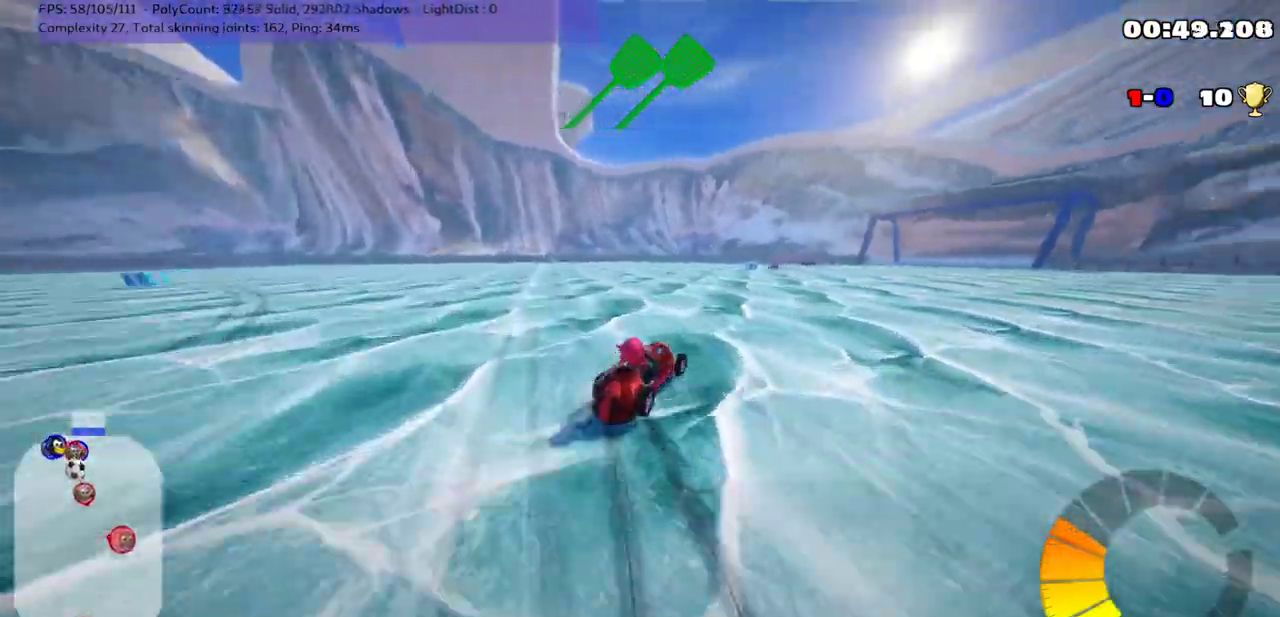
{"keys": ["up"], "events": [[17, "right", "up"], [467, "m", "up"]]}
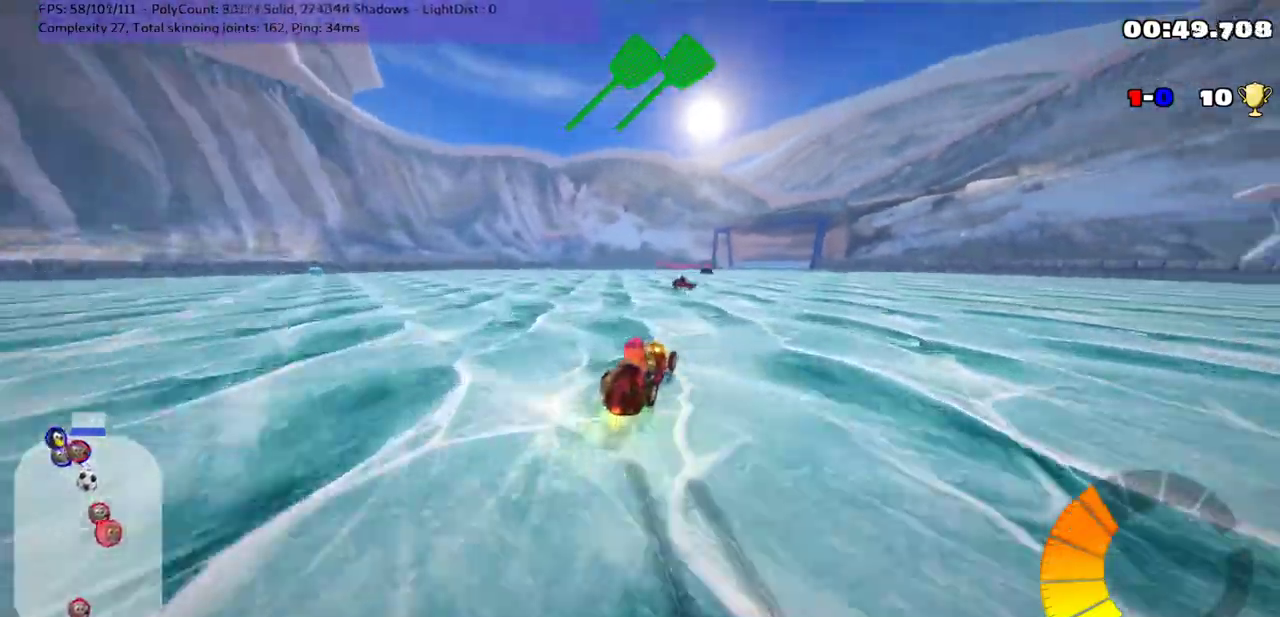
{"keys": ["left", "up"], "events": [[250, "left", "down"], [283, "left", "up"], [483, "left", "down"]]}
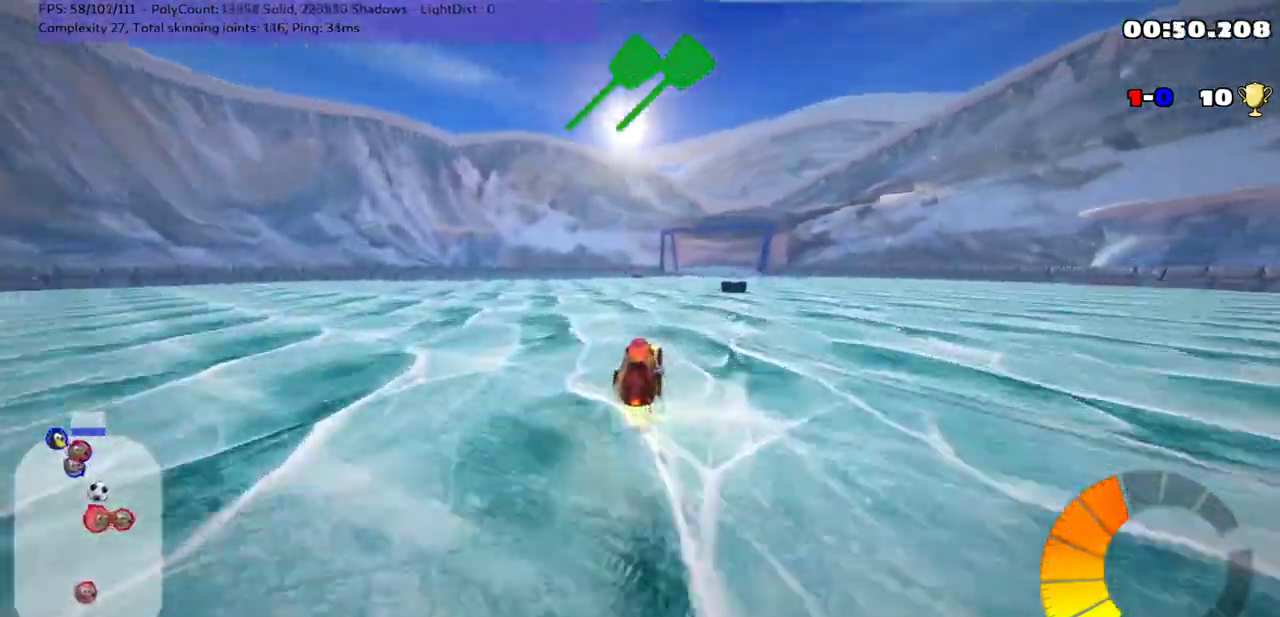
{"keys": [], "events": [[133, "left", "up"], [500, "up", "up"]]}
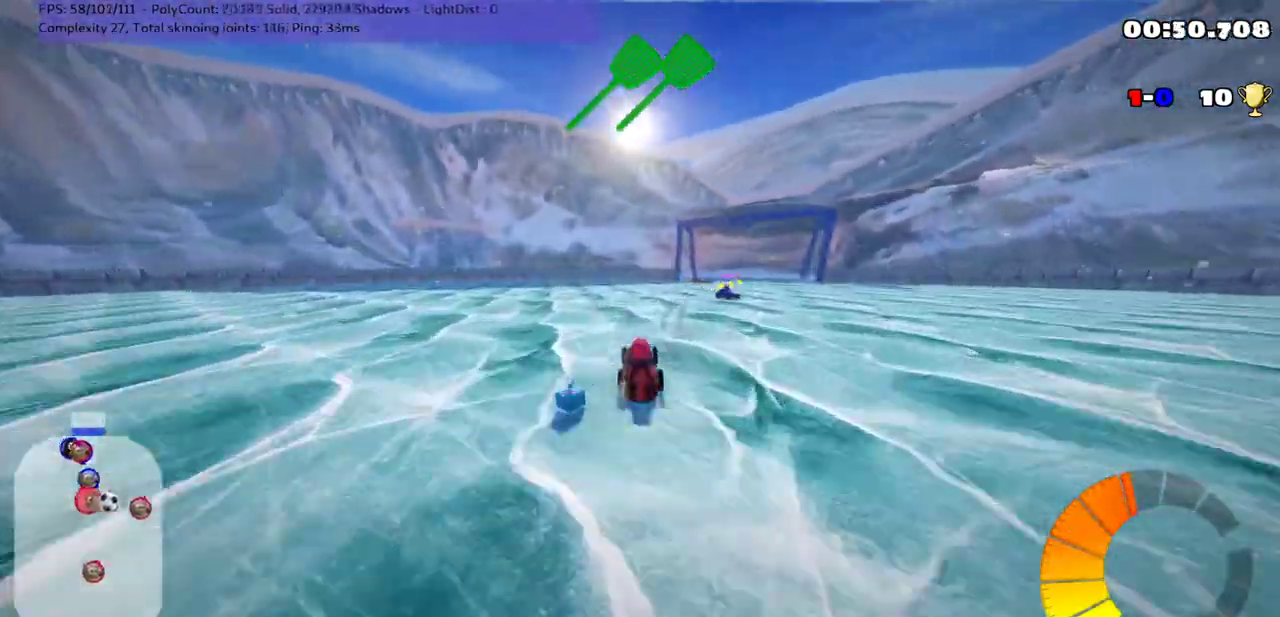
{"keys": ["right"], "events": [[350, "right", "down"]]}
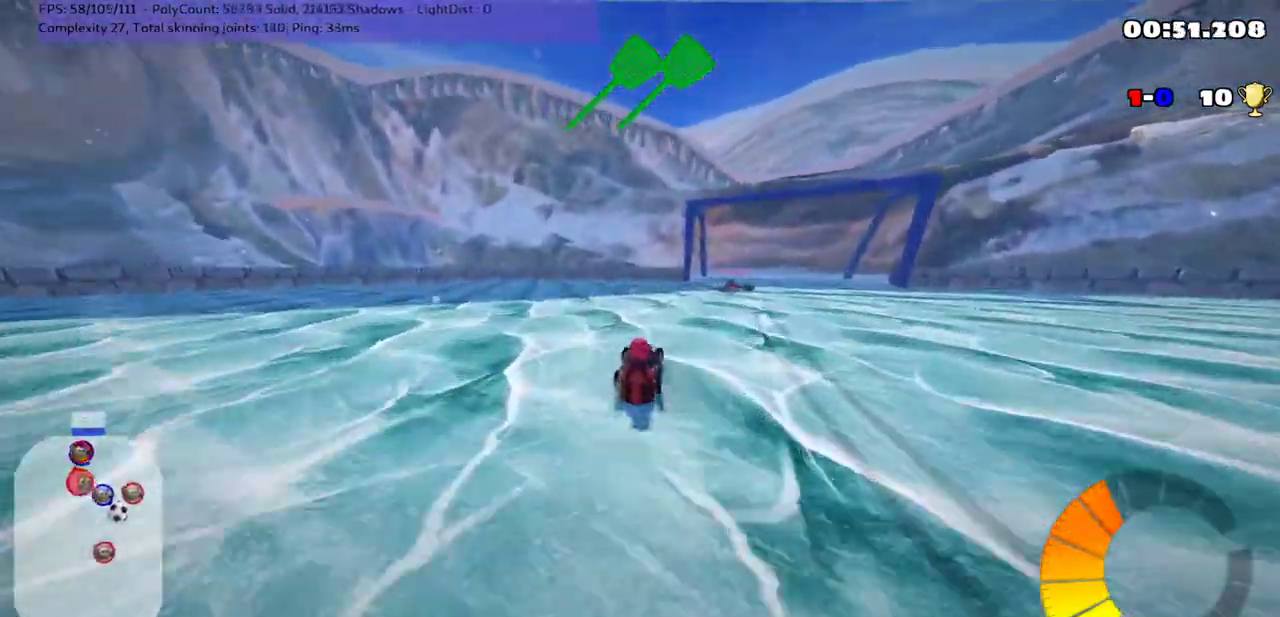
{"keys": ["down", "m", "right"], "events": [[100, "right", "up"], [233, "down", "down"], [300, "m", "down"], [300, "right", "down"]]}
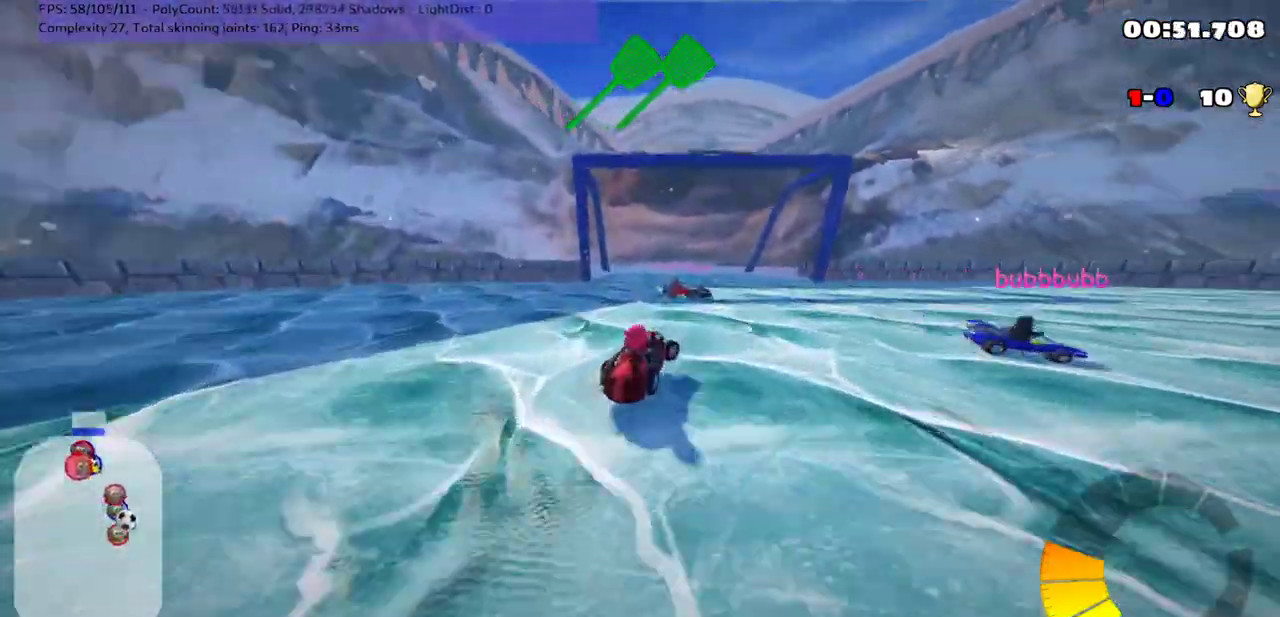
{"keys": ["m", "right", "up"], "events": [[83, "right", "up"], [117, "m", "up"], [150, "down", "up"], [217, "right", "down"], [267, "m", "down"], [267, "up", "down"]]}
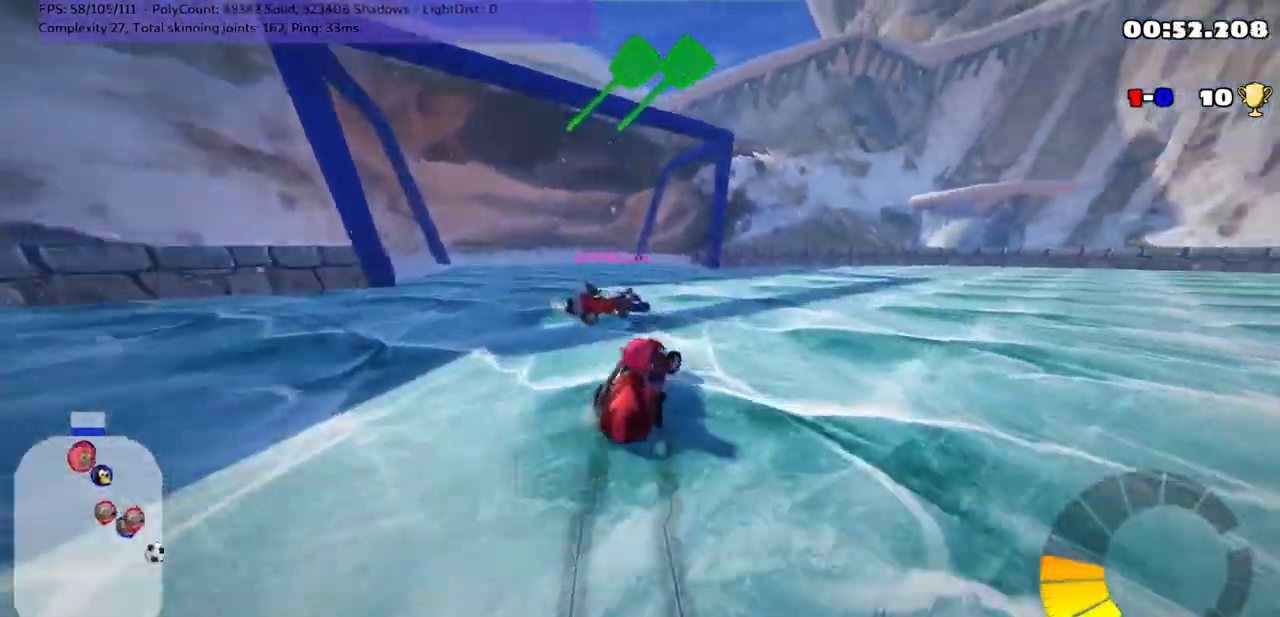
{"keys": ["right", "up"], "events": [[100, "m", "up"], [317, "space", "down"], [483, "space", "up"]]}
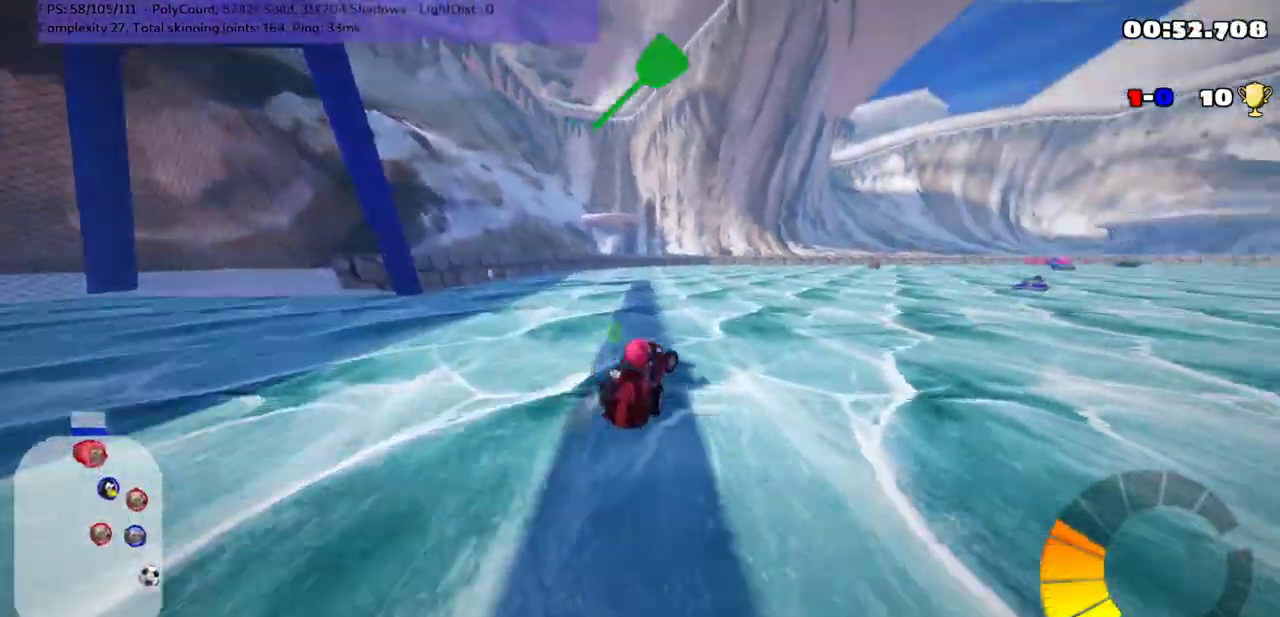
{"keys": ["n", "right", "up"], "events": [[133, "m", "down"], [333, "m", "up"], [383, "n", "down"]]}
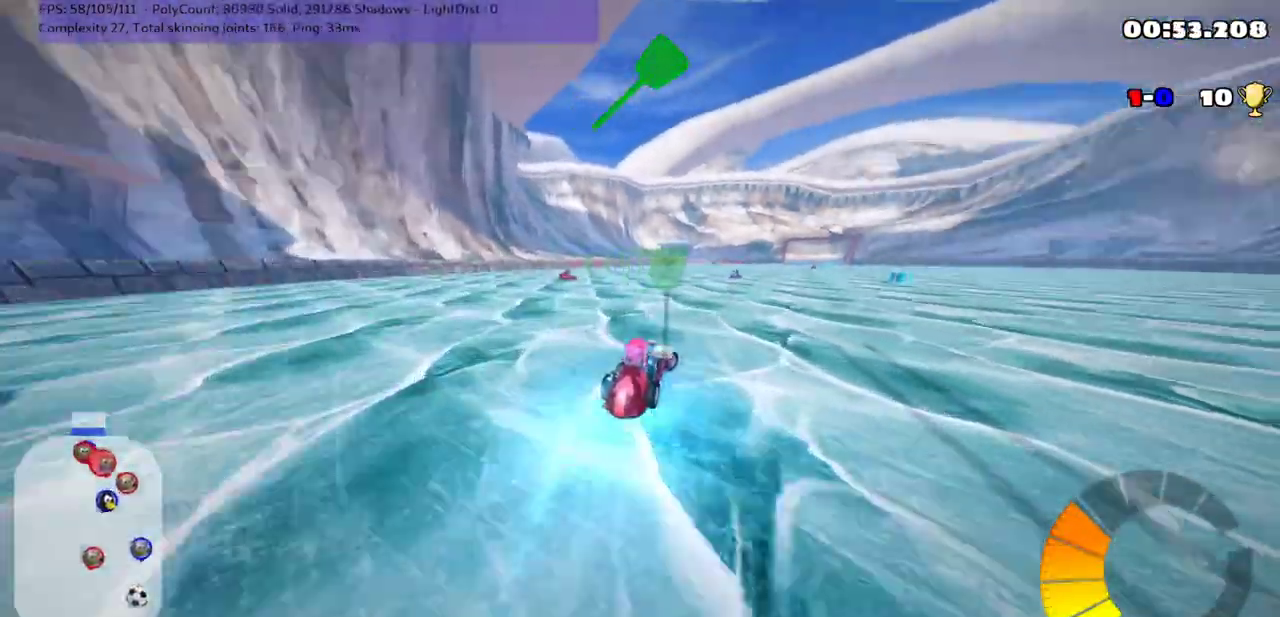
{"keys": ["down"], "events": [[83, "n", "up"], [233, "right", "up"], [333, "up", "up"], [433, "down", "down"]]}
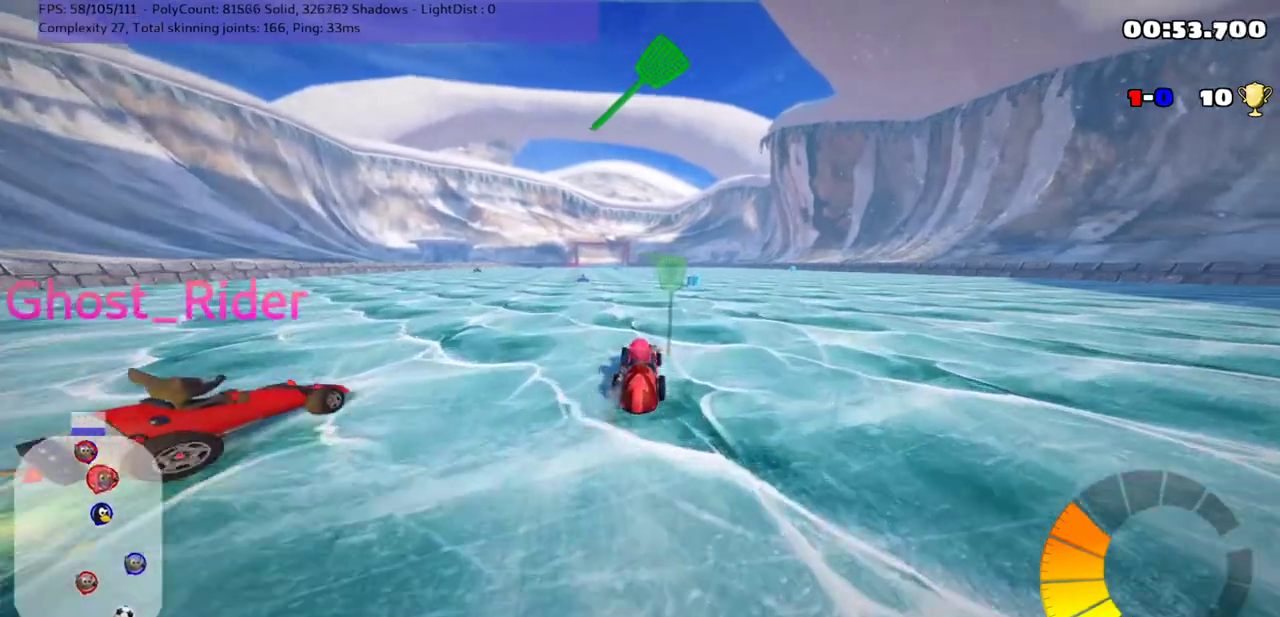
{"keys": [], "events": [[250, "down", "up"]]}
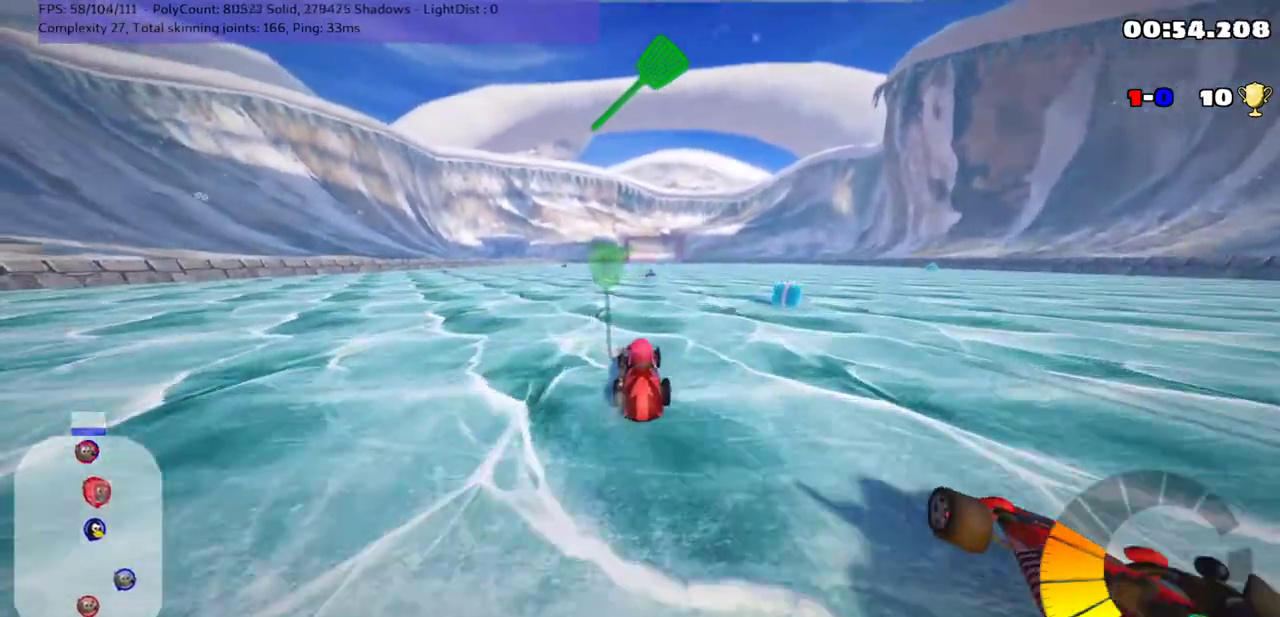
{"keys": [], "events": []}
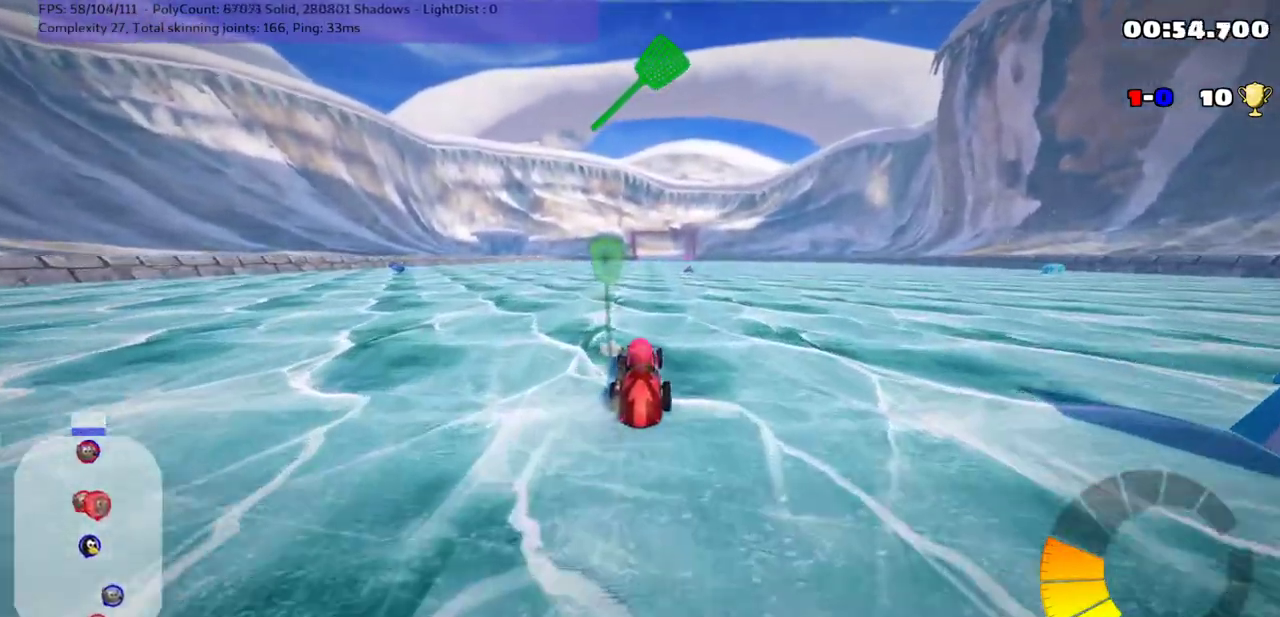
{"keys": [], "events": []}
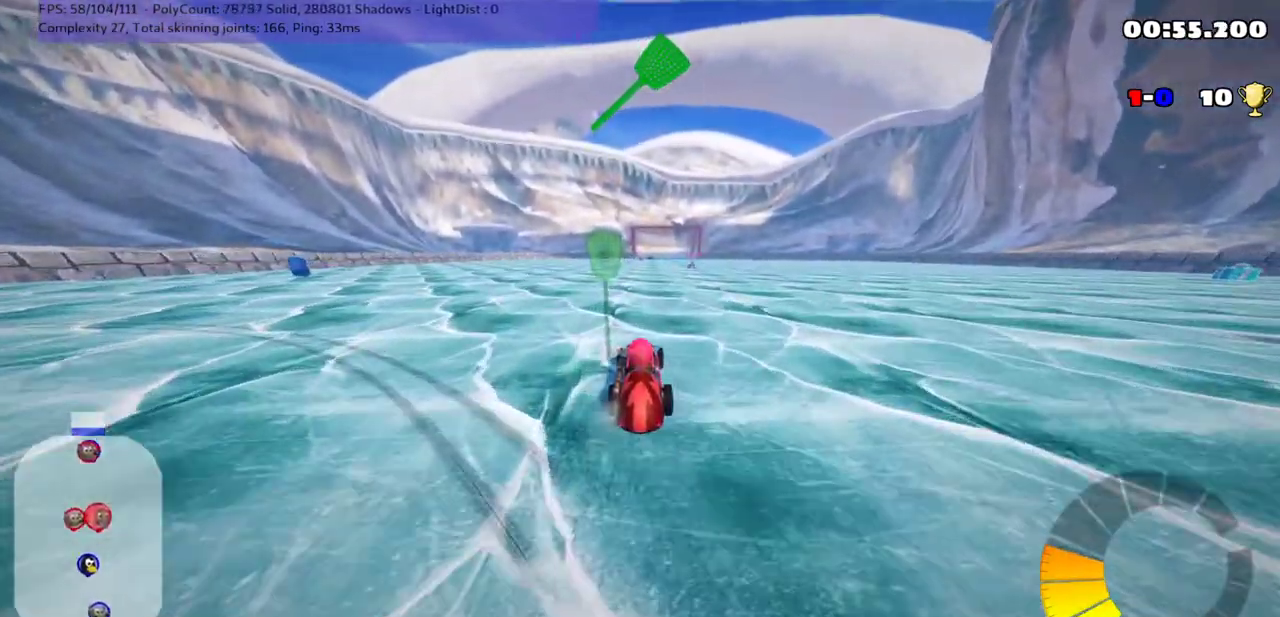
{"keys": [], "events": []}
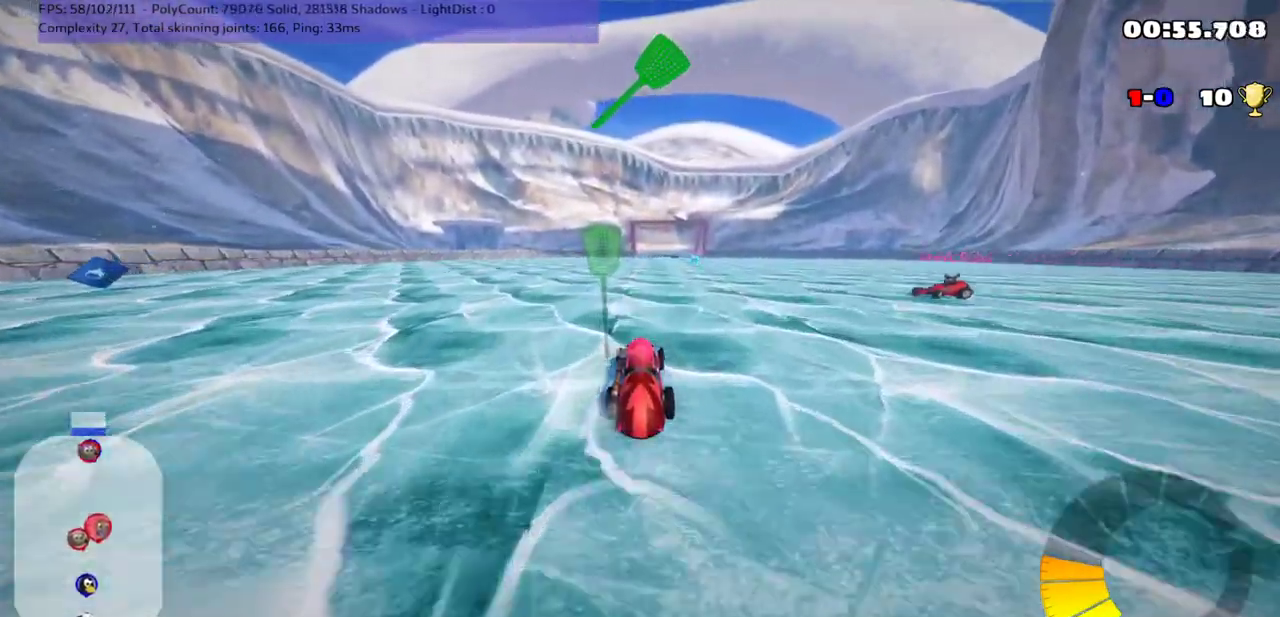
{"keys": [], "events": []}
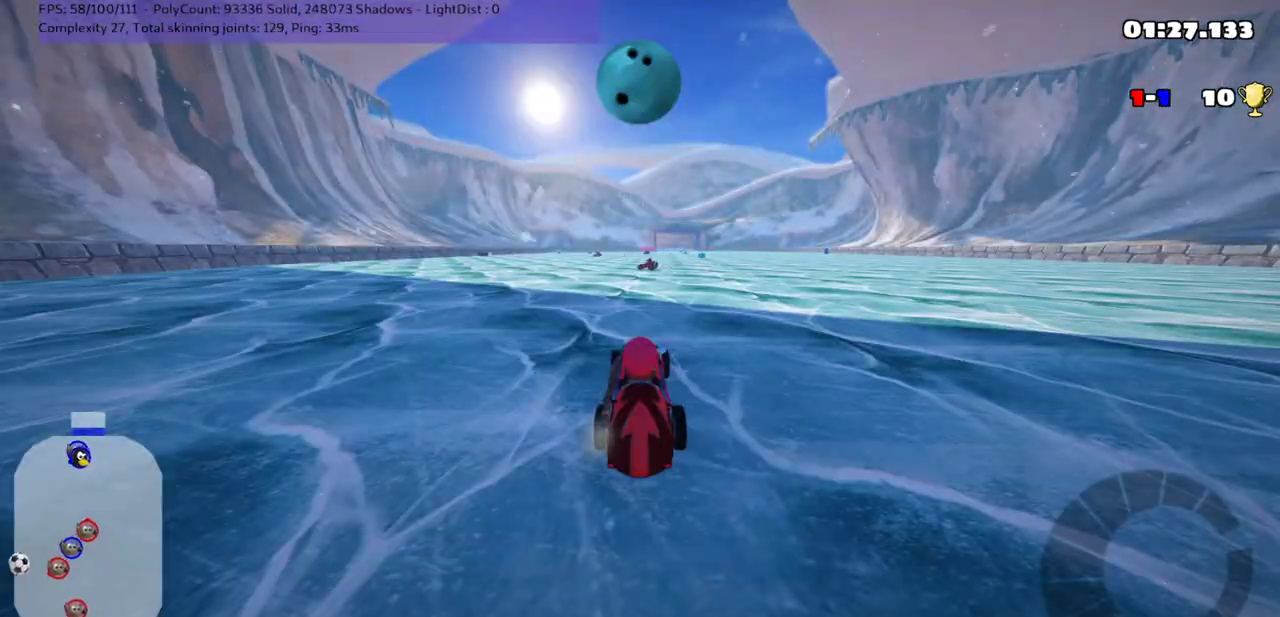
{"keys": [], "events": []}
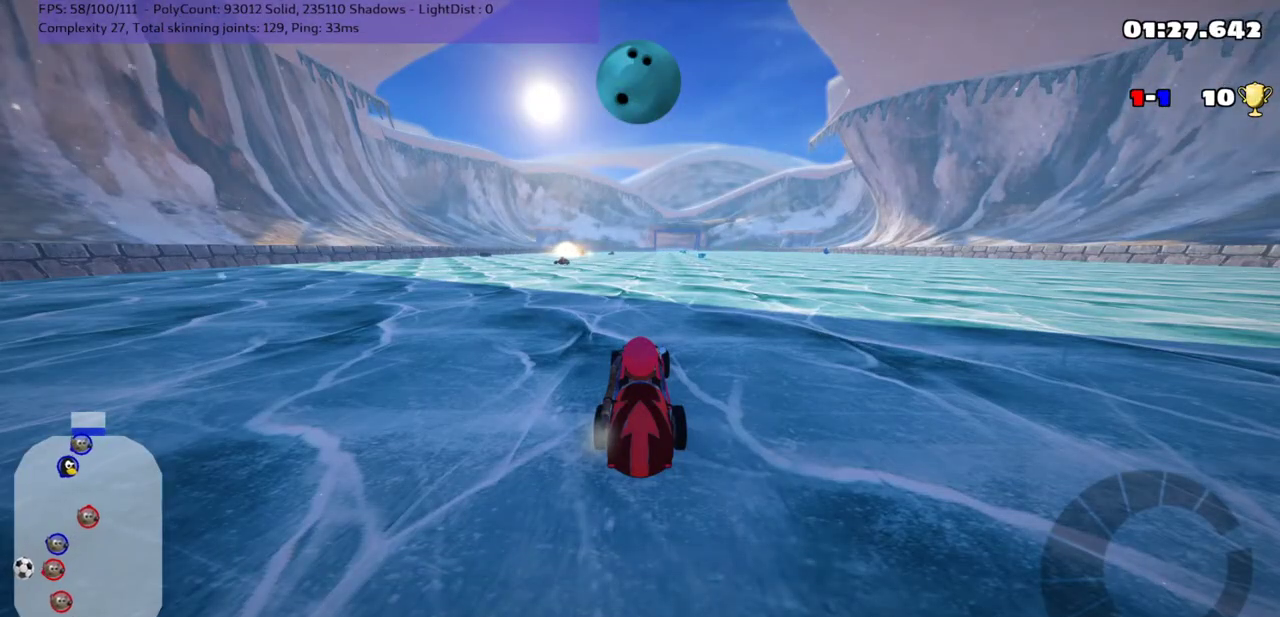
{"keys": ["up"], "events": [[383, "up", "down"]]}
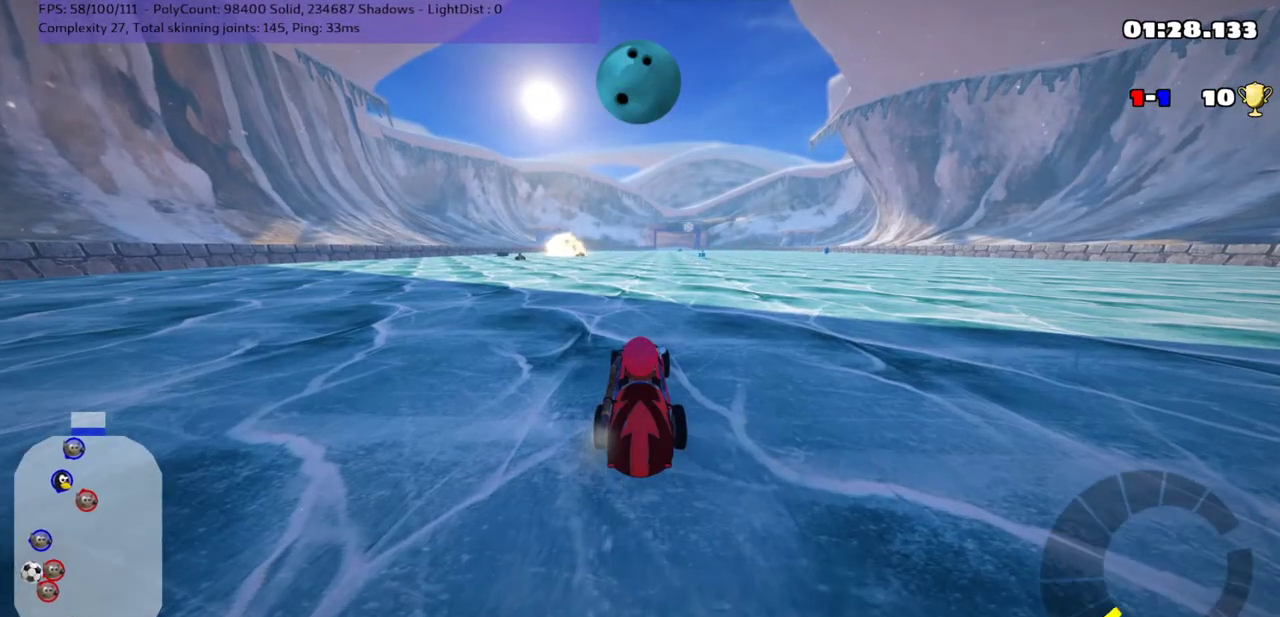
{"keys": ["left", "up"], "events": [[267, "left", "down"]]}
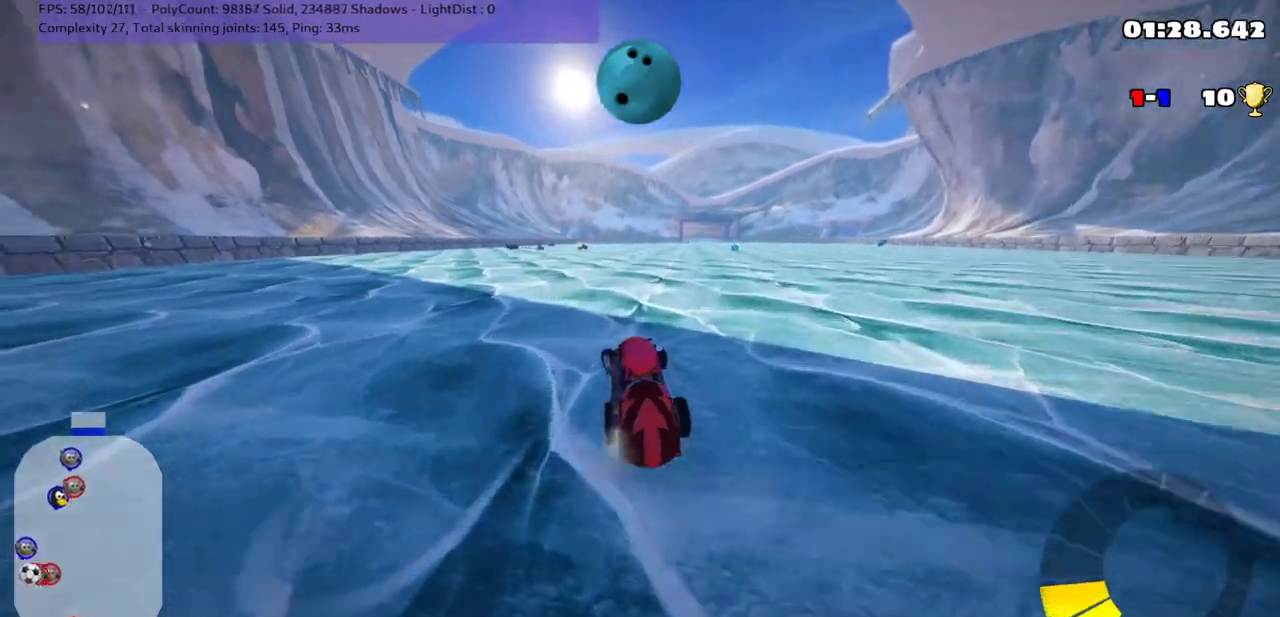
{"keys": ["left", "up"], "events": [[67, "left", "up"], [217, "left", "down"]]}
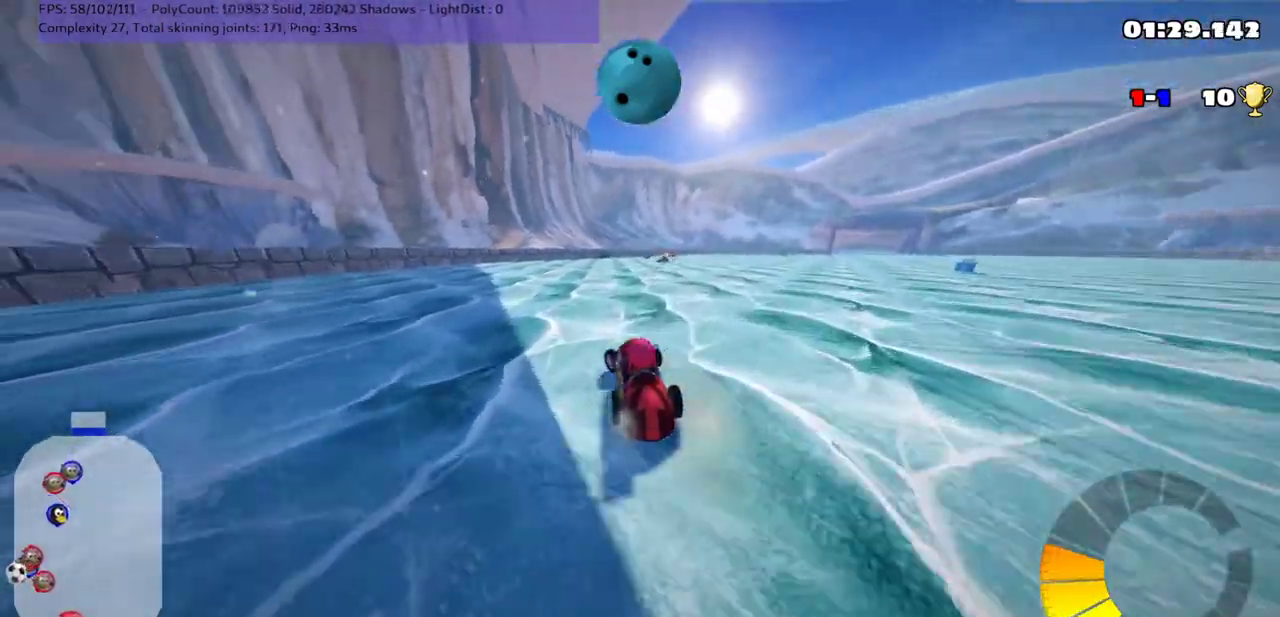
{"keys": [], "events": [[133, "left", "up"], [233, "up", "up"]]}
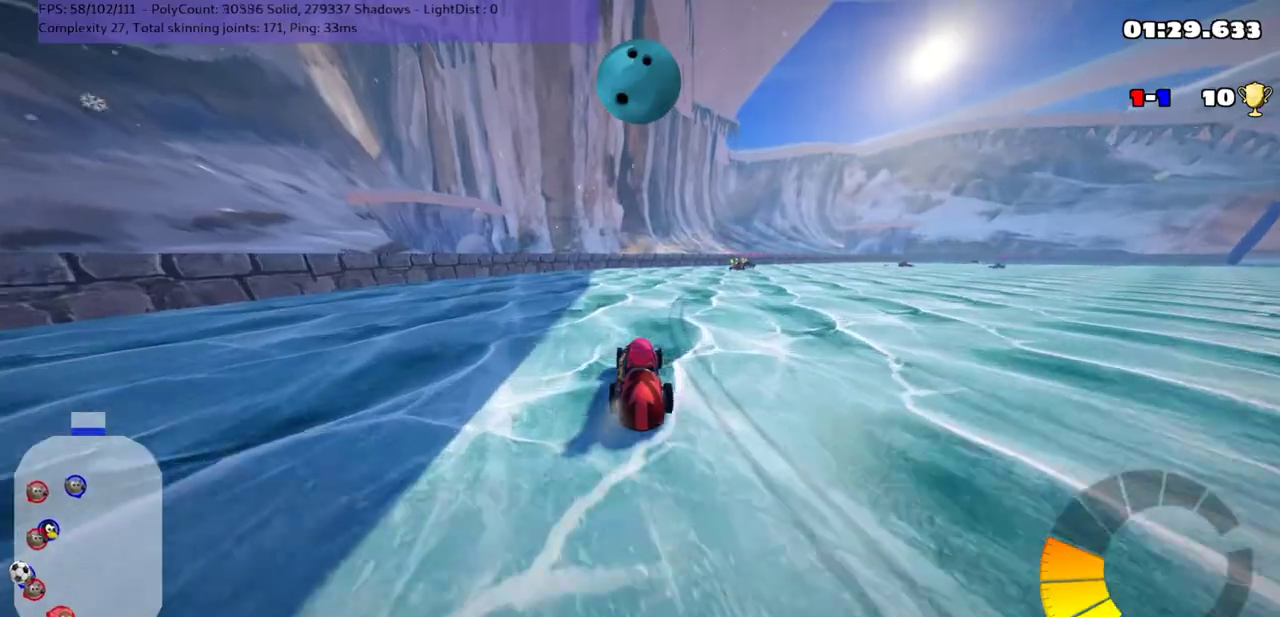
{"keys": ["n", "right", "up"], "events": [[183, "right", "down"], [367, "up", "down"], [500, "n", "down"]]}